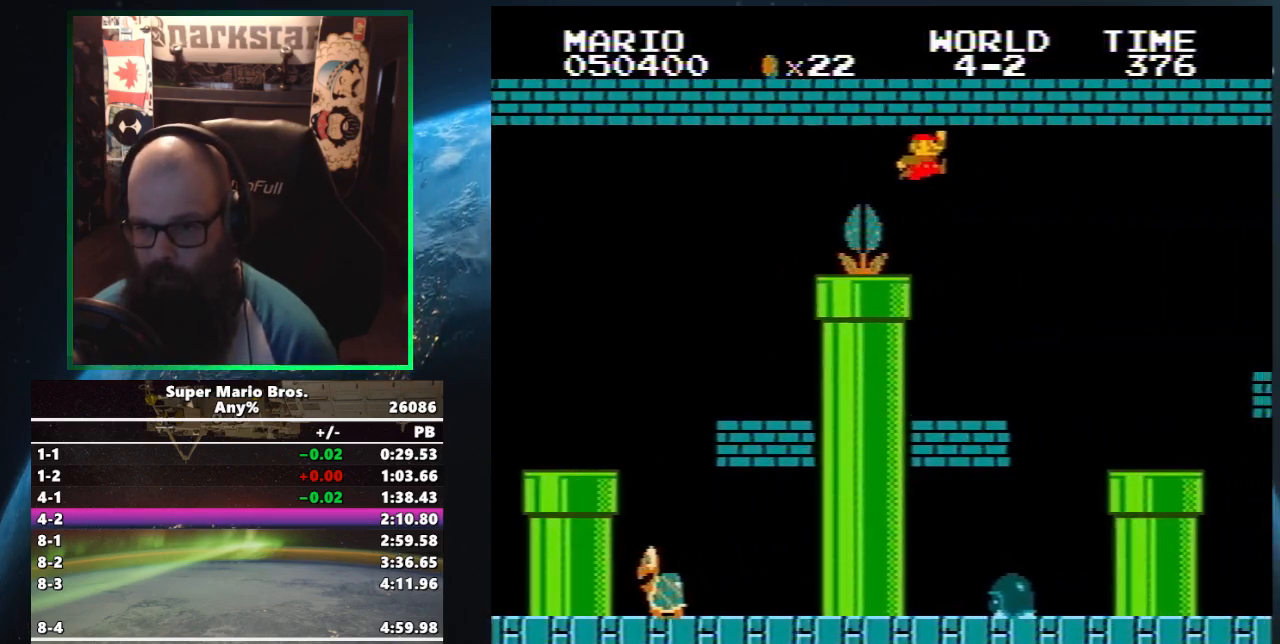
Gameplay with a controller (Nintendo layout); each line is a JSON object with the inputs held at the frame after it. "events" lists button and stick changes between this image and that frame as [ms after this image, input, new state], when the widget could be followed in between. Not read: L3 R3.
{"buttons": ["B", "DPAD_LEFT"], "events": [[167, "DPAD_RIGHT", "up"], [200, "A", "up"], [200, "DPAD_LEFT", "down"], [217, "DPAD_UP", "up"]]}
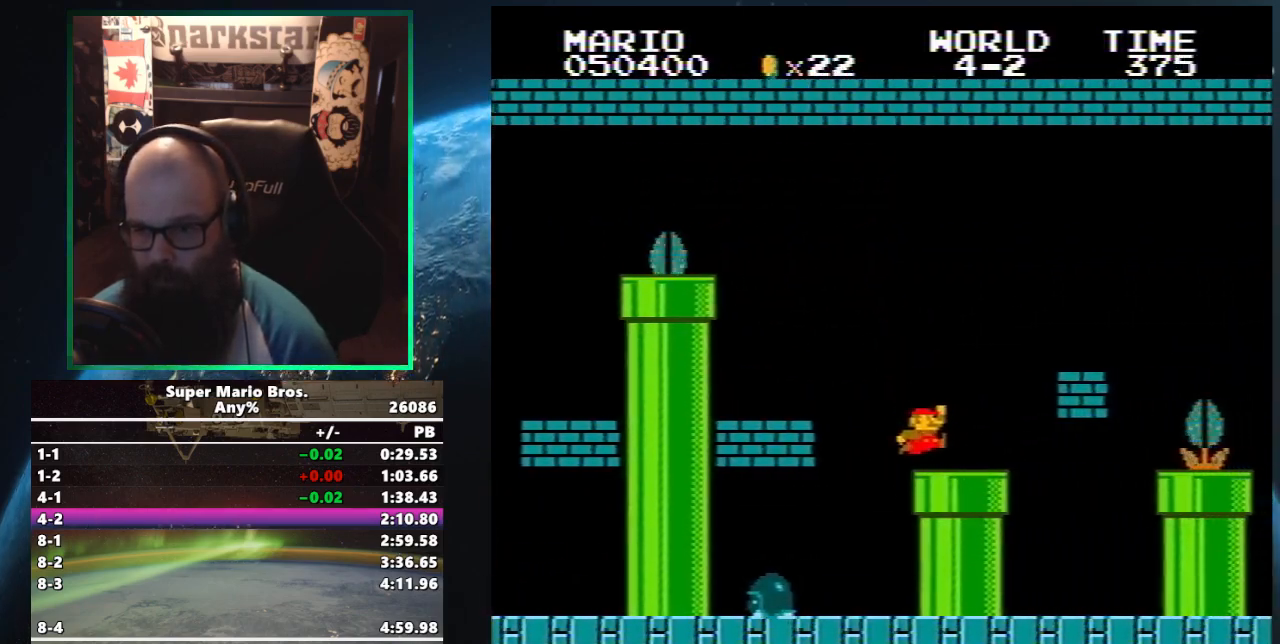
{"buttons": ["B", "DPAD_UP", "DPAD_RIGHT"], "events": [[150, "DPAD_LEFT", "up"], [233, "DPAD_DOWN", "down"], [250, "DPAD_LEFT", "down"], [333, "DPAD_LEFT", "up"], [367, "DPAD_DOWN", "up"], [433, "DPAD_UP", "down"], [450, "DPAD_RIGHT", "down"]]}
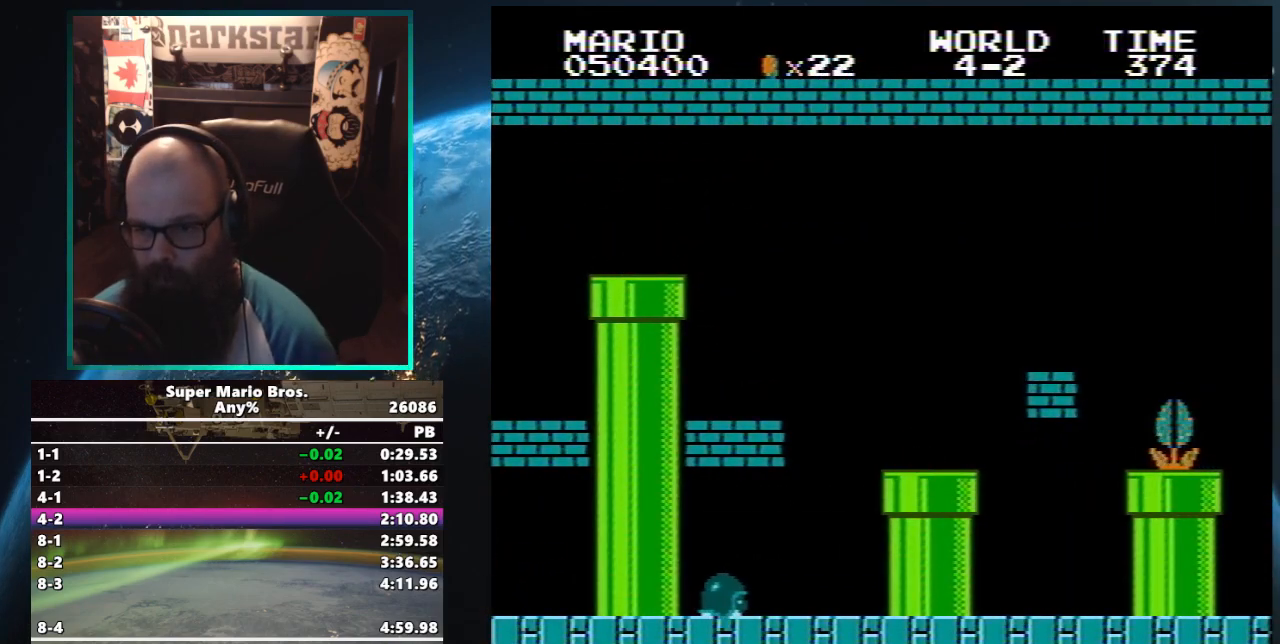
{"buttons": ["B", "DPAD_UP", "DPAD_RIGHT"], "events": []}
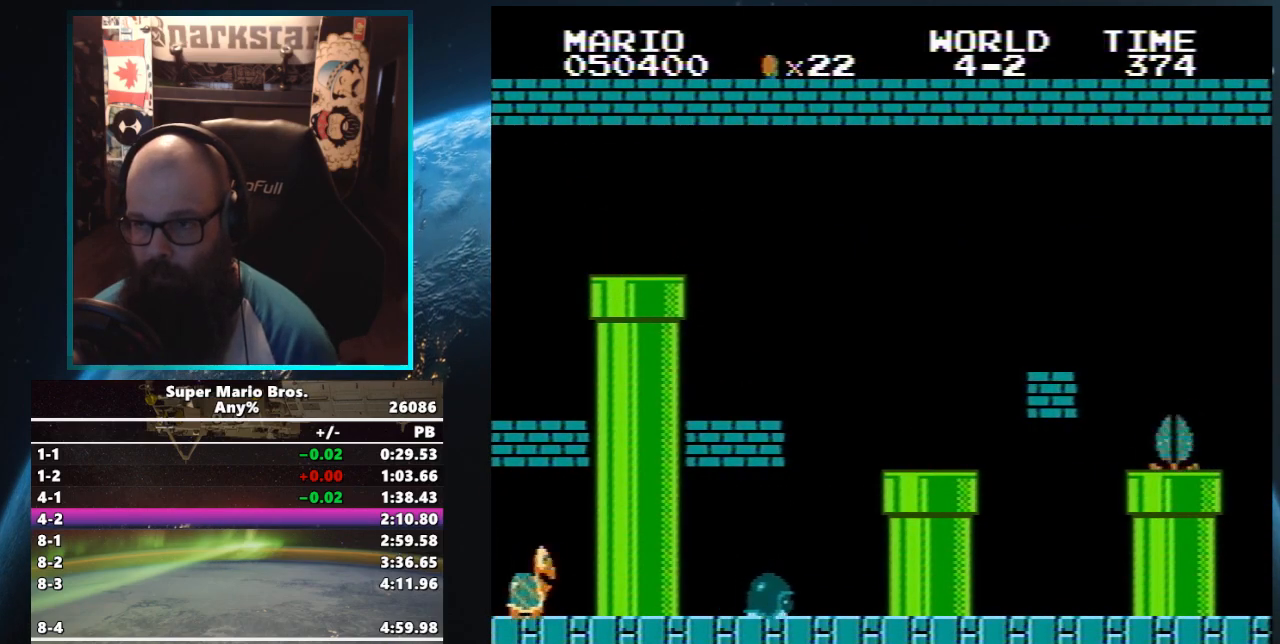
{"buttons": ["B", "DPAD_UP", "DPAD_RIGHT"], "events": []}
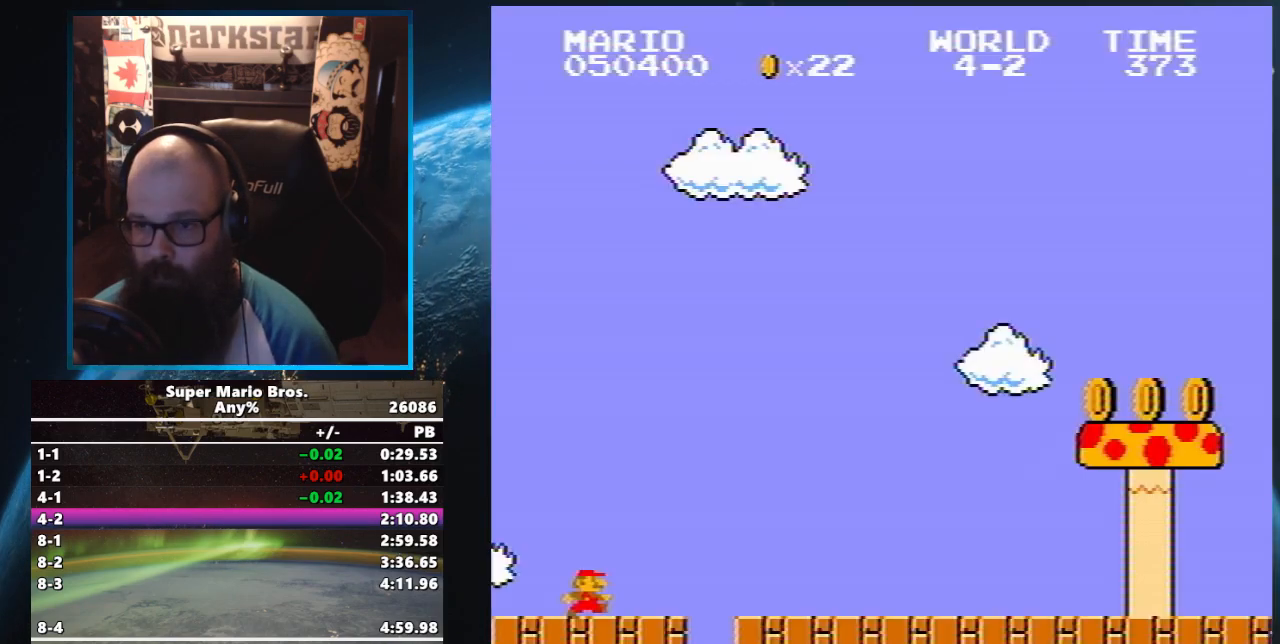
{"buttons": ["B", "DPAD_UP", "DPAD_RIGHT"], "events": []}
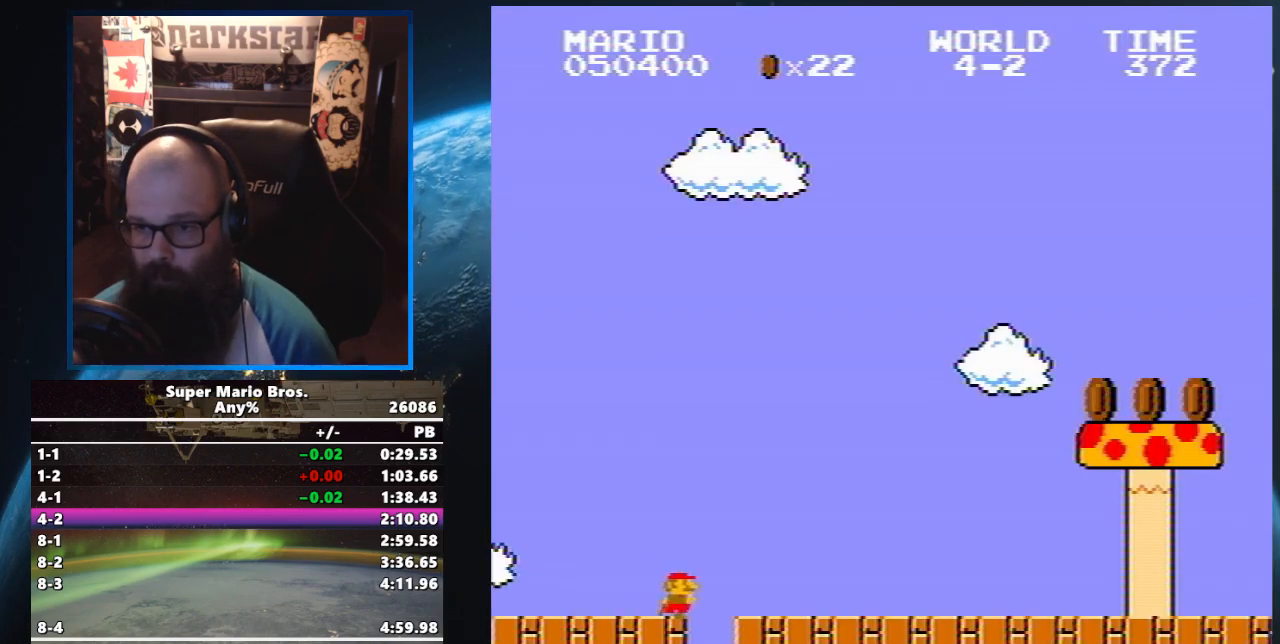
{"buttons": ["B", "DPAD_UP", "DPAD_RIGHT"], "events": []}
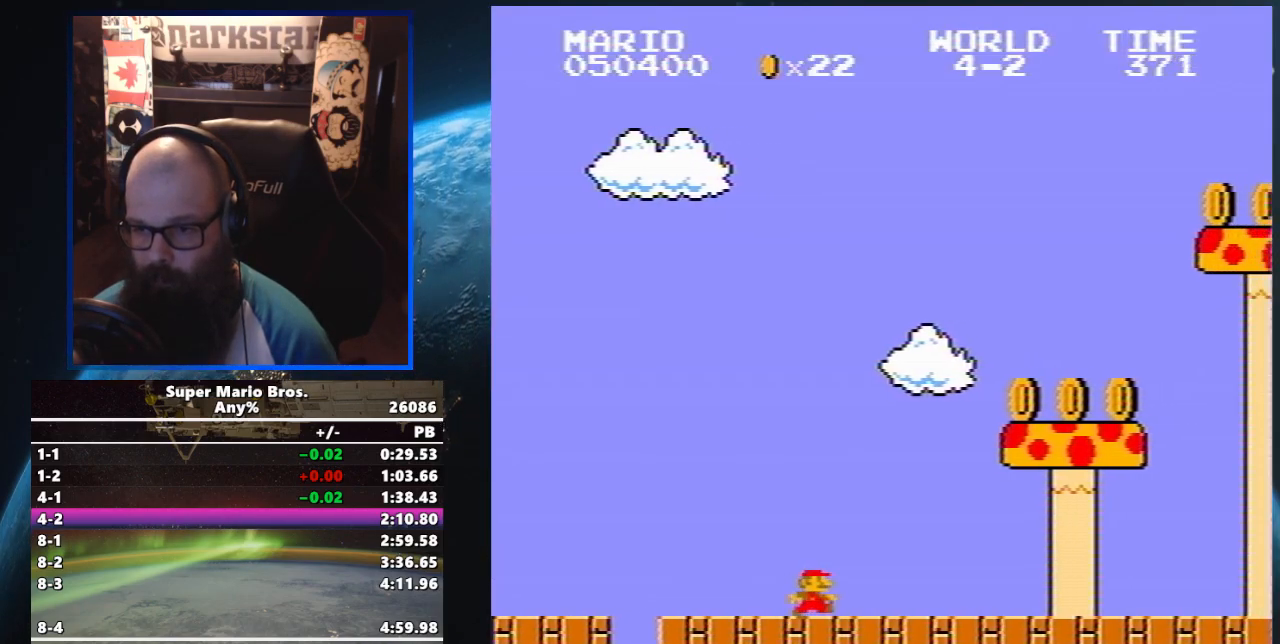
{"buttons": ["A", "B", "DPAD_UP", "DPAD_RIGHT"], "events": [[433, "A", "down"]]}
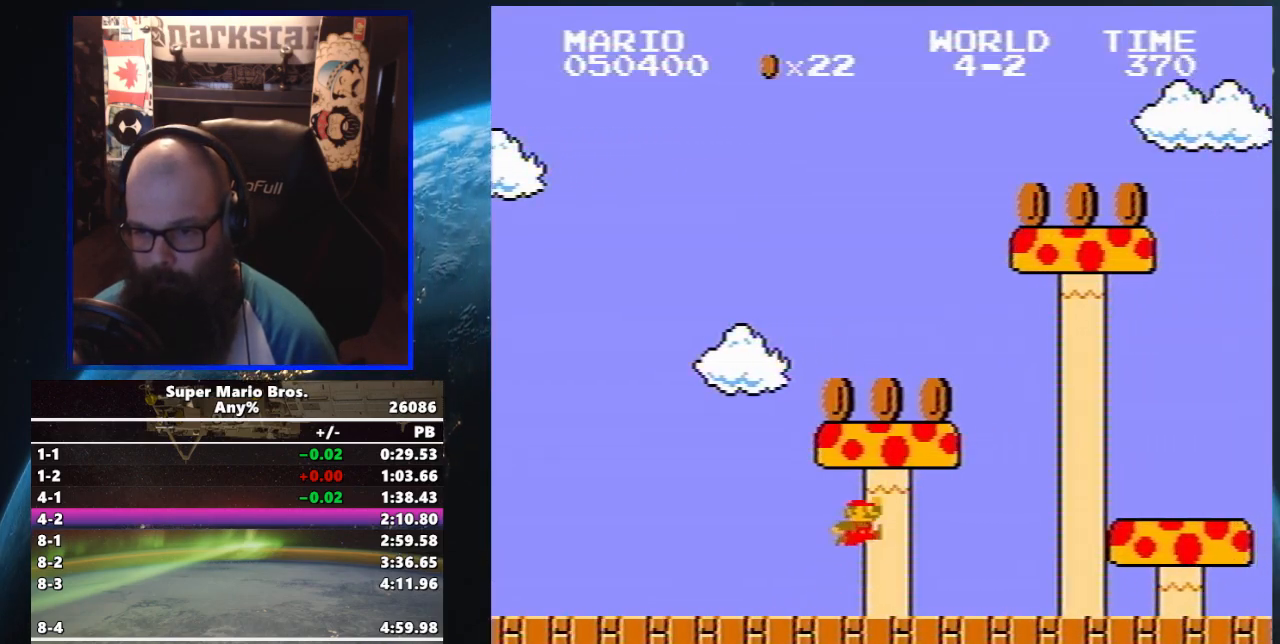
{"buttons": ["B", "DPAD_UP", "DPAD_RIGHT"], "events": [[83, "A", "up"]]}
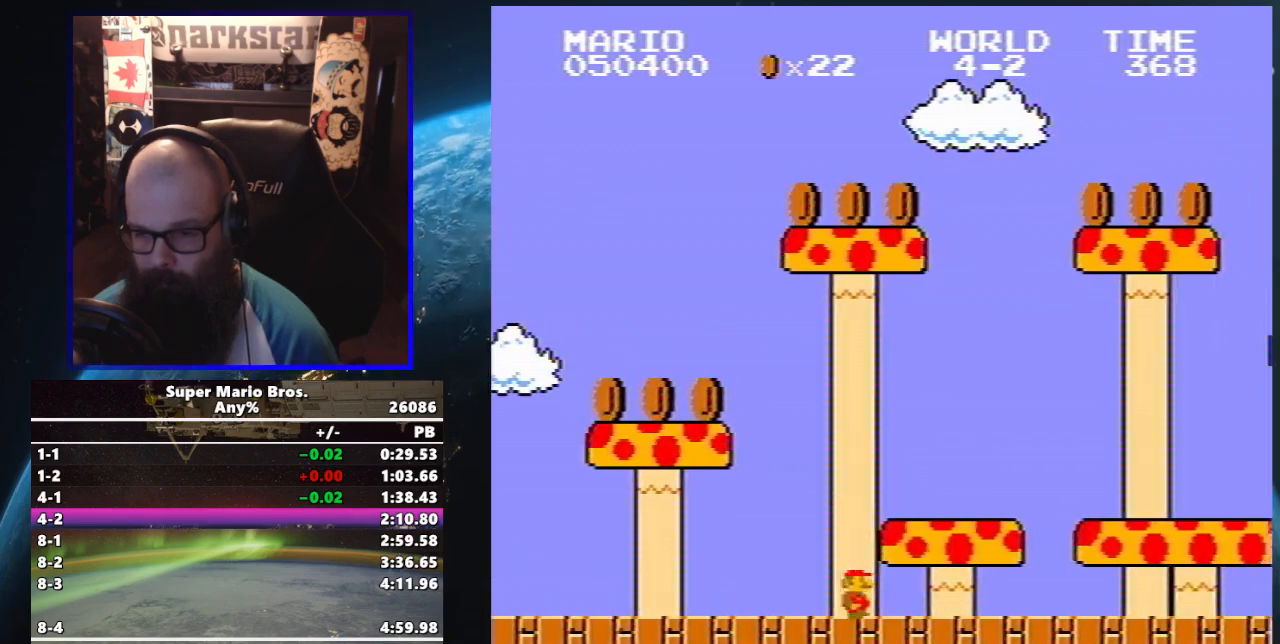
{"buttons": ["B", "DPAD_UP", "DPAD_RIGHT"], "events": [[100, "A", "down"], [250, "A", "up"]]}
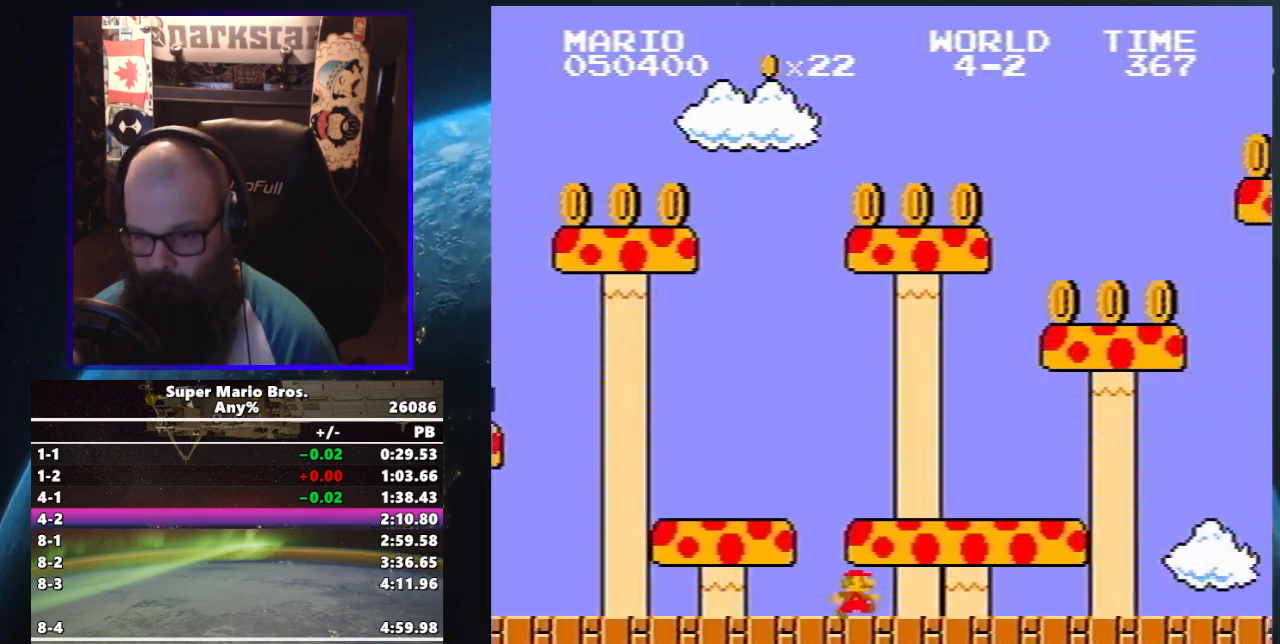
{"buttons": ["B", "DPAD_UP", "DPAD_RIGHT"], "events": [[167, "A", "down"], [300, "A", "up"]]}
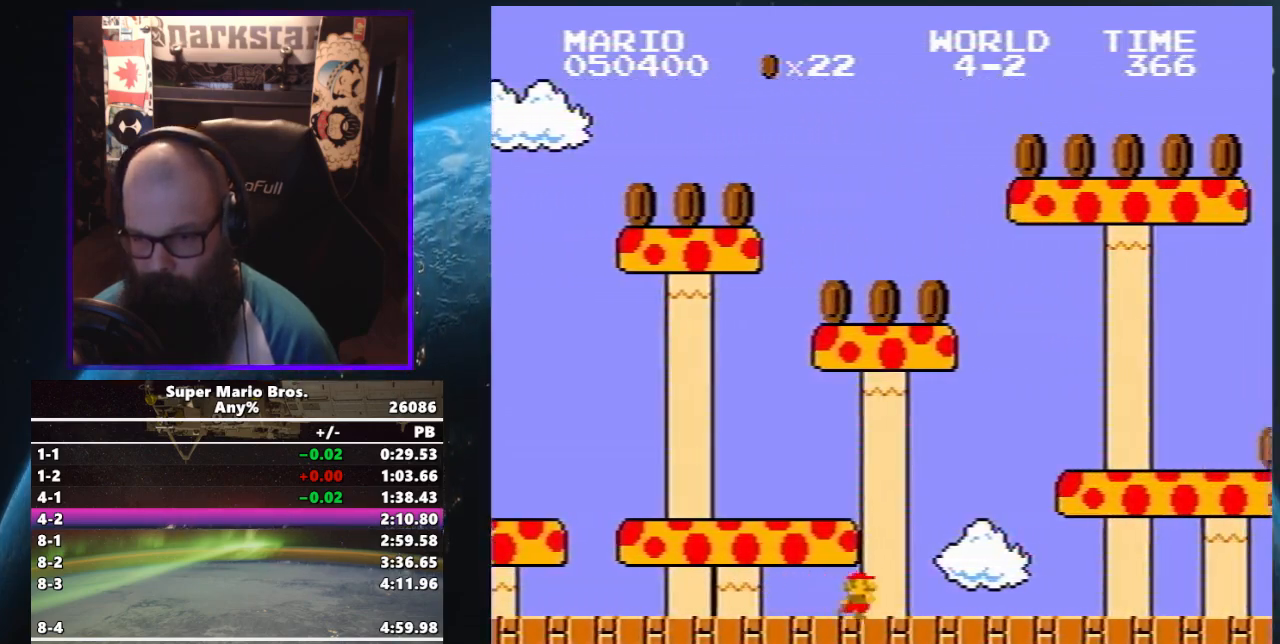
{"buttons": ["B", "DPAD_UP", "DPAD_RIGHT"], "events": []}
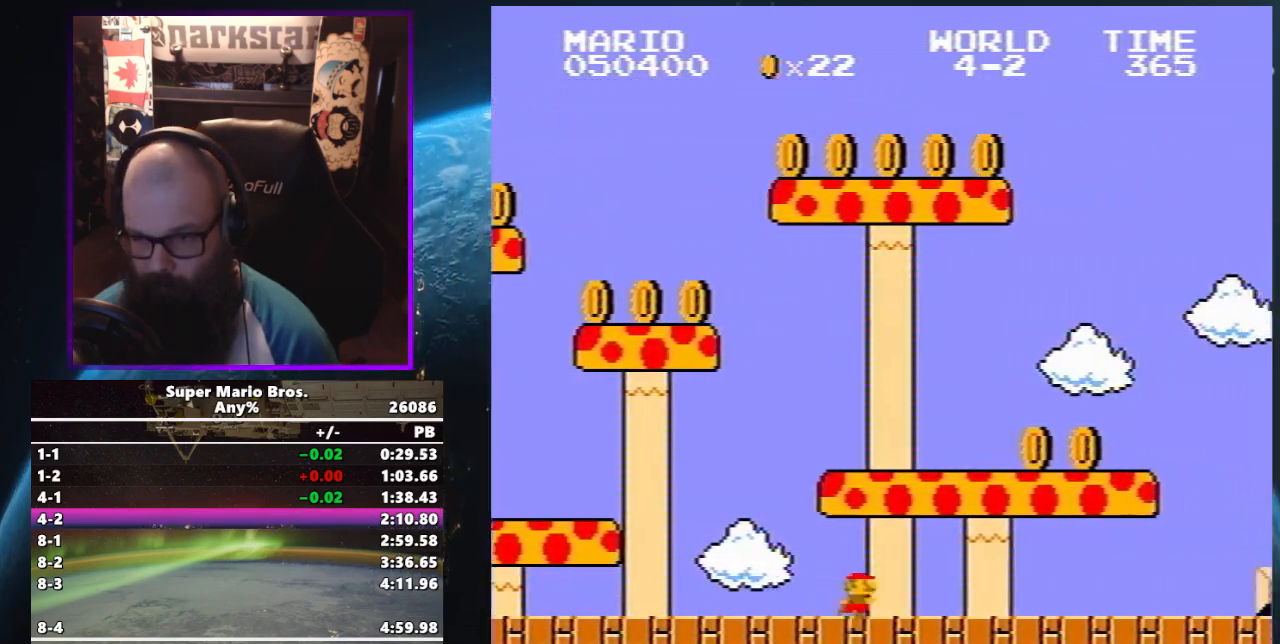
{"buttons": ["B", "DPAD_UP", "DPAD_RIGHT"], "events": [[33, "A", "down"], [133, "A", "up"]]}
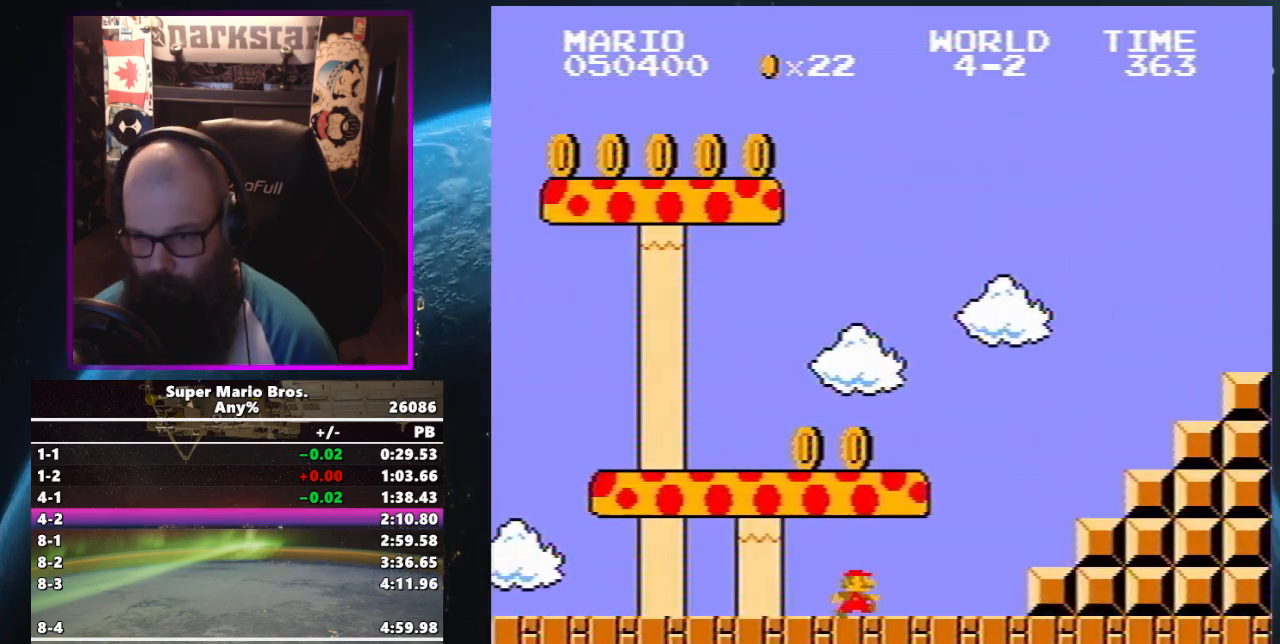
{"buttons": ["A", "B", "DPAD_UP", "DPAD_RIGHT"], "events": [[200, "A", "down"]]}
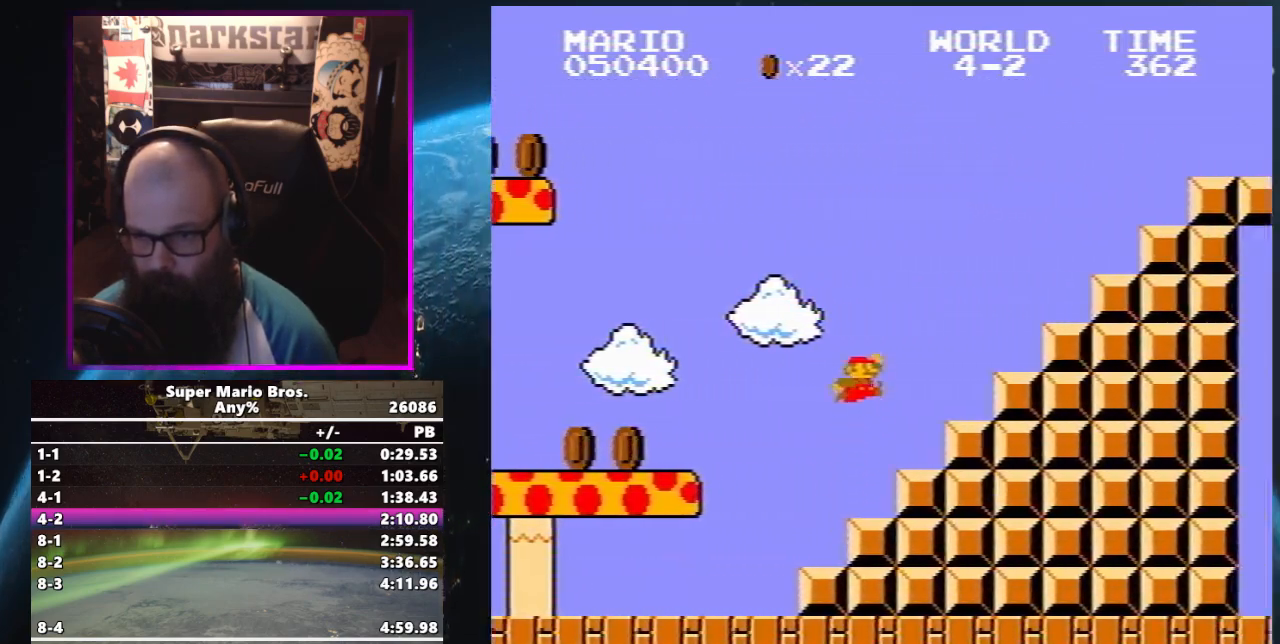
{"buttons": ["A", "B", "DPAD_UP", "DPAD_RIGHT"], "events": [[50, "A", "up"], [250, "A", "down"]]}
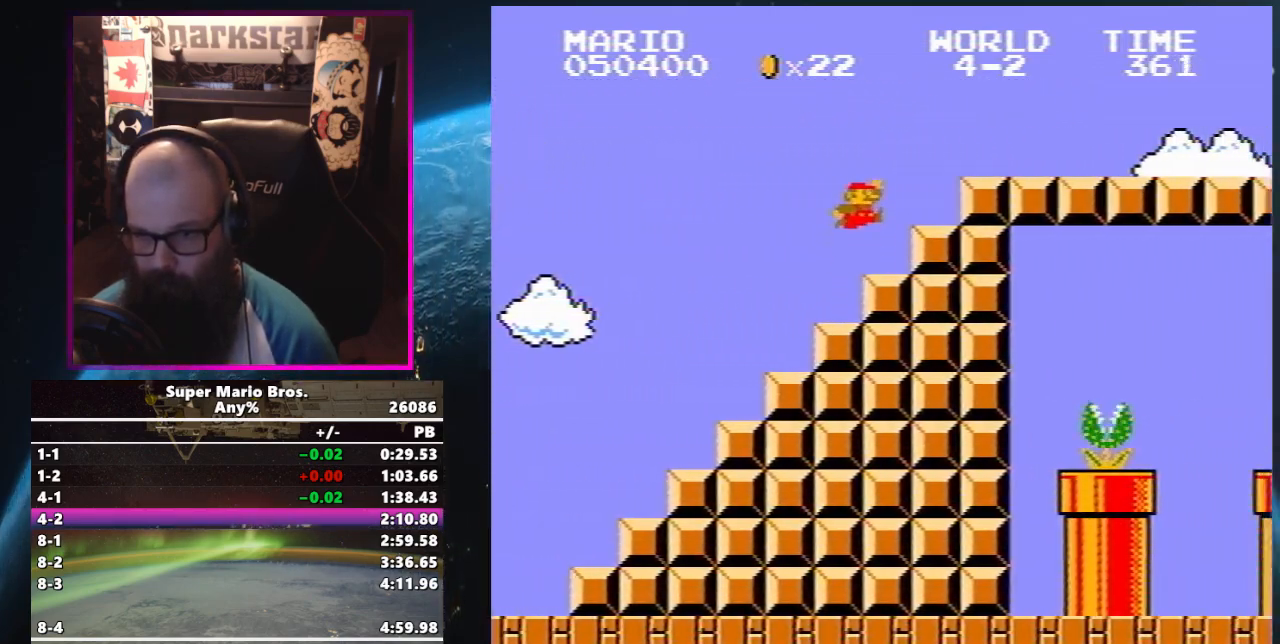
{"buttons": ["B", "DPAD_UP", "DPAD_RIGHT"], "events": [[250, "A", "up"]]}
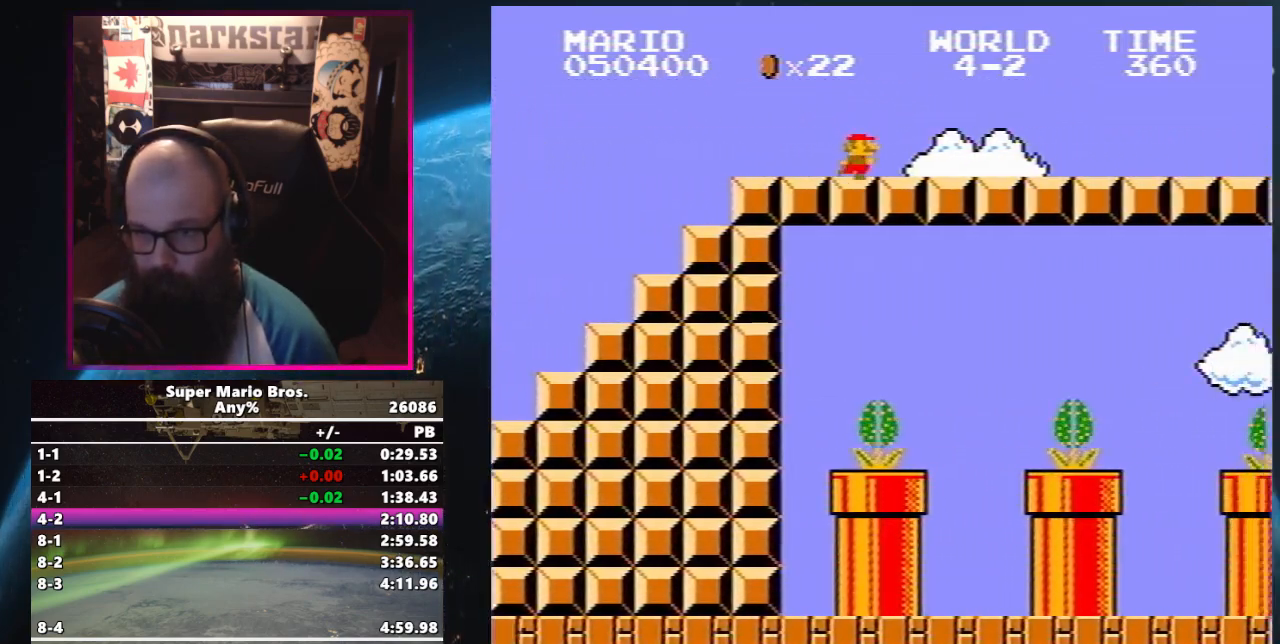
{"buttons": ["A", "B", "DPAD_UP", "DPAD_RIGHT"], "events": [[333, "A", "down"], [367, "B", "up"], [467, "B", "down"]]}
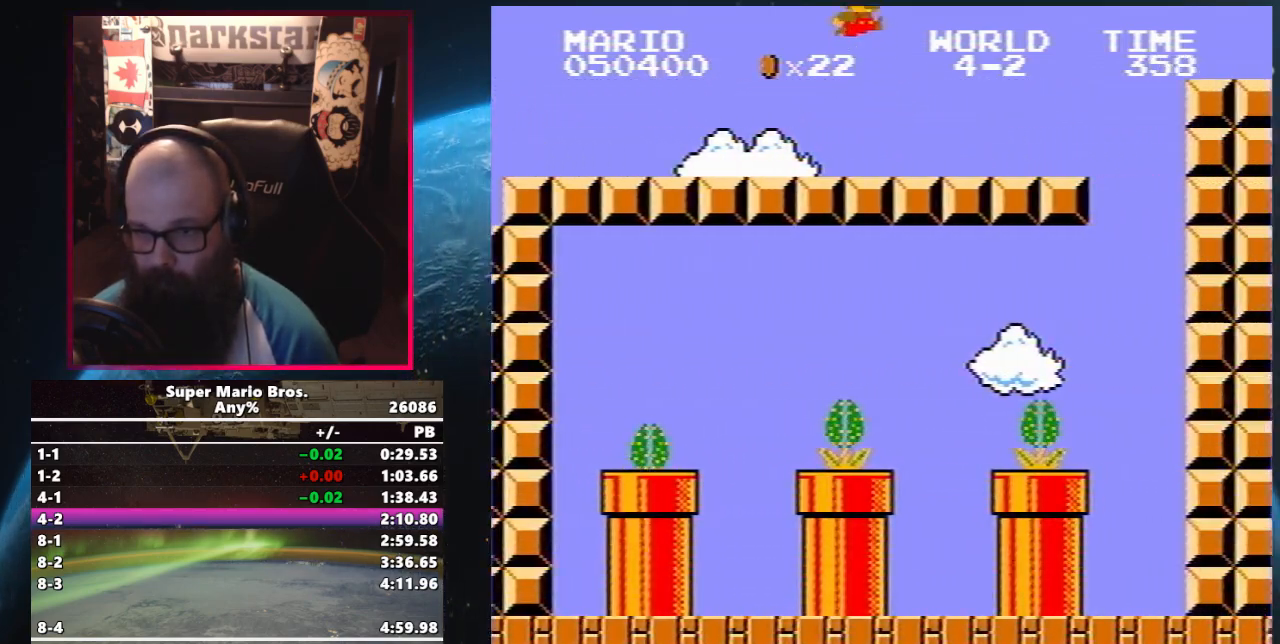
{"buttons": ["B", "DPAD_UP"], "events": [[383, "A", "up"], [483, "DPAD_RIGHT", "up"]]}
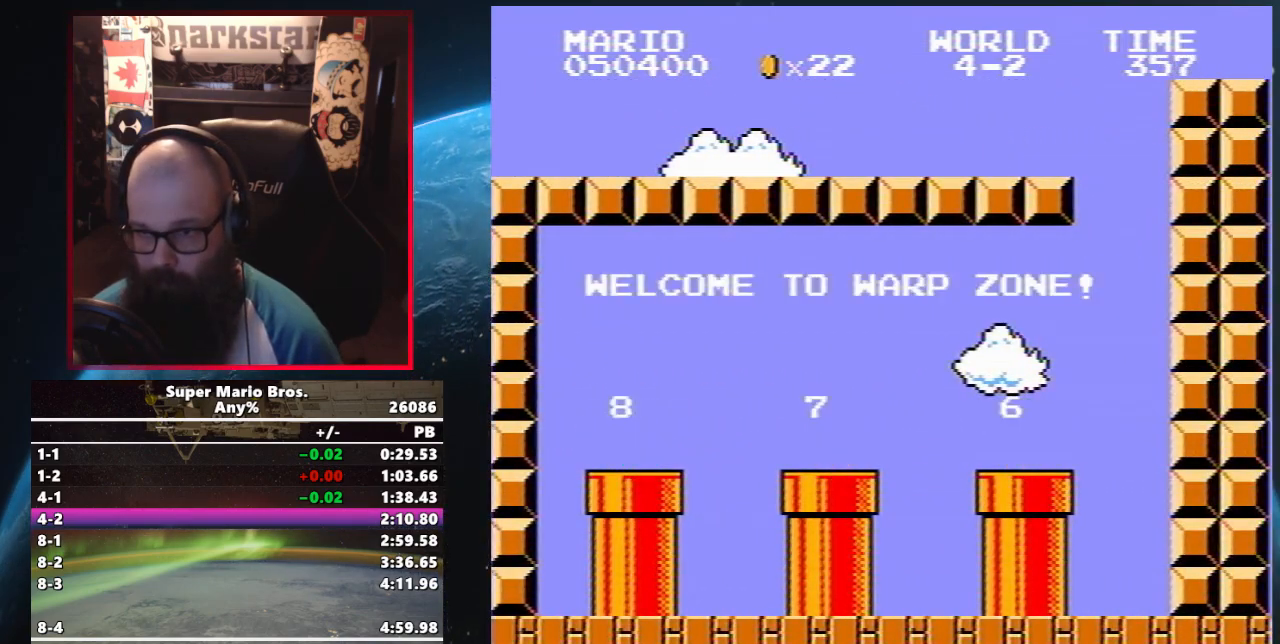
{"buttons": ["B", "DPAD_LEFT"], "events": [[17, "DPAD_LEFT", "down"], [33, "DPAD_UP", "up"]]}
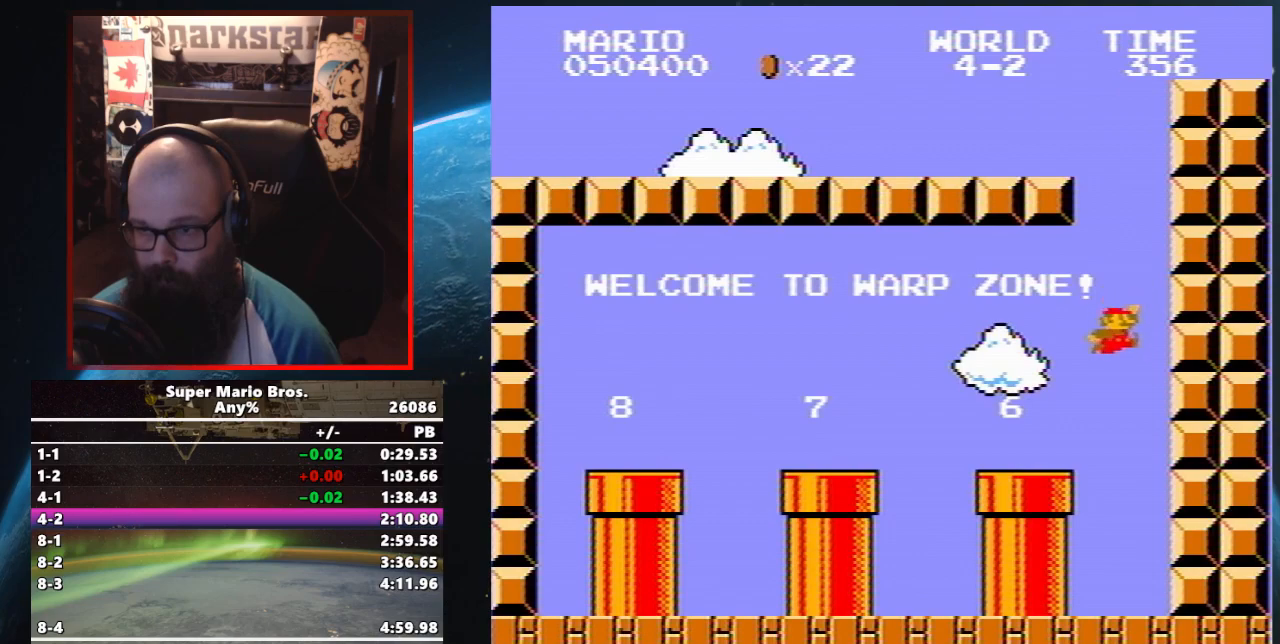
{"buttons": ["B", "DPAD_LEFT"], "events": [[267, "A", "down"], [333, "A", "up"]]}
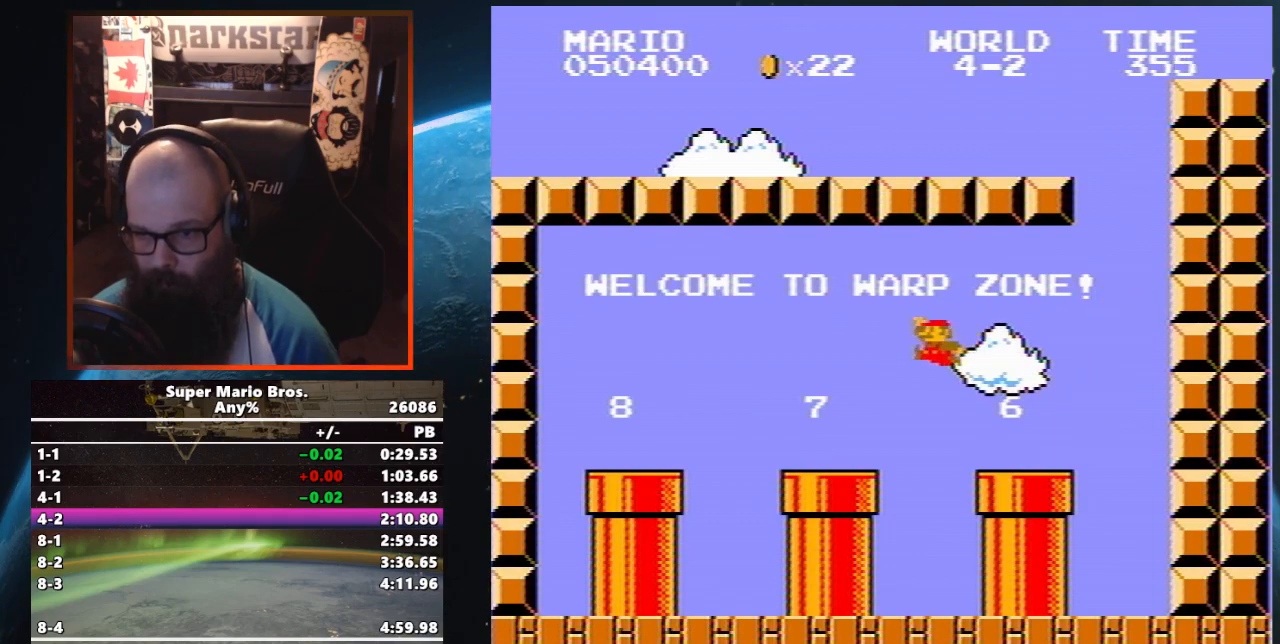
{"buttons": ["B"], "events": [[233, "A", "down"], [317, "A", "up"], [317, "DPAD_LEFT", "up"]]}
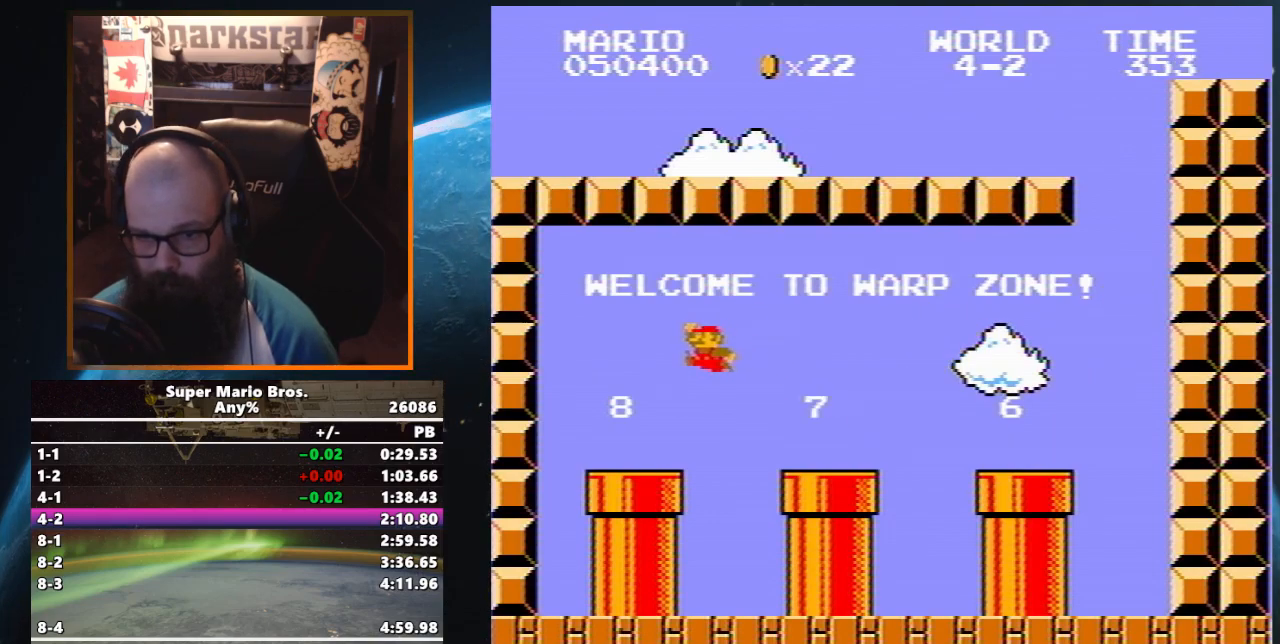
{"buttons": ["B", "DPAD_UP", "DPAD_RIGHT"], "events": [[17, "DPAD_DOWN", "down"], [100, "DPAD_RIGHT", "down"], [333, "DPAD_RIGHT", "up"], [367, "DPAD_DOWN", "up"], [433, "DPAD_RIGHT", "down"], [433, "DPAD_UP", "down"]]}
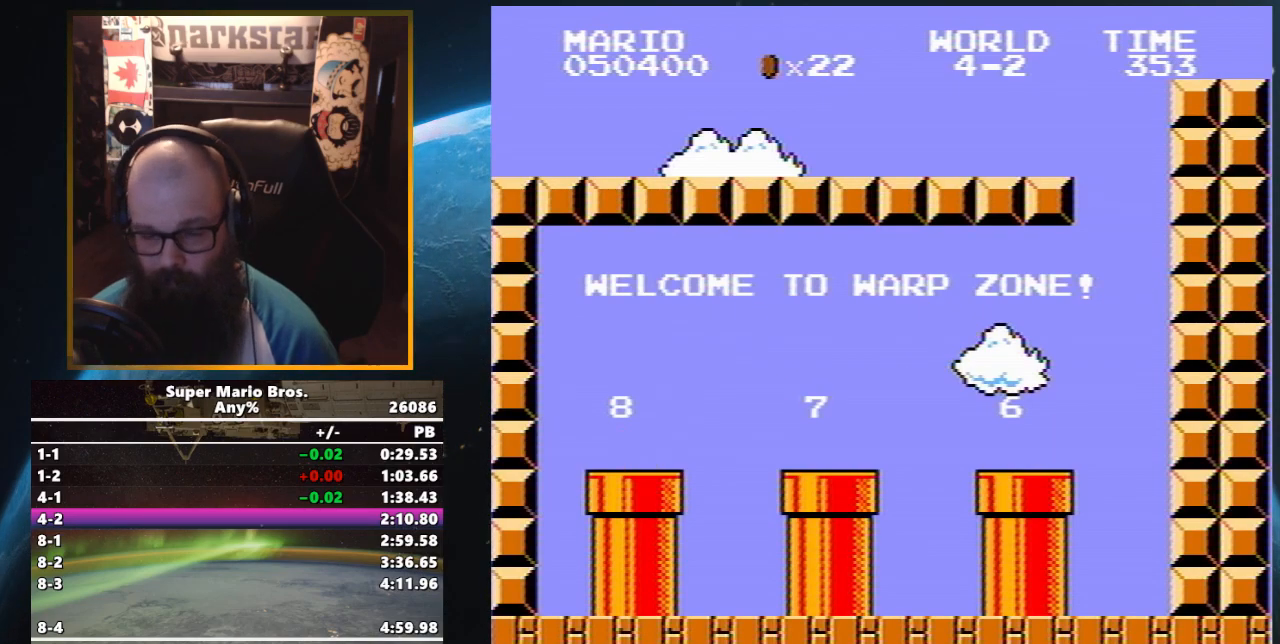
{"buttons": ["B", "DPAD_UP", "DPAD_RIGHT"], "events": []}
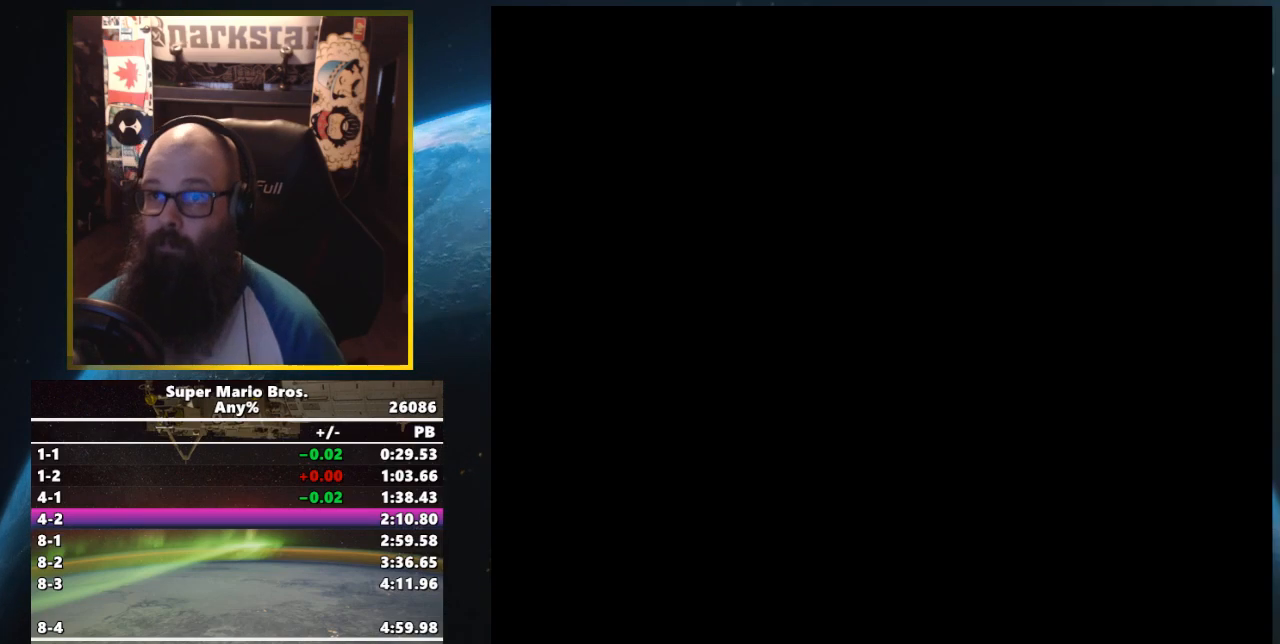
{"buttons": ["B", "DPAD_UP", "DPAD_RIGHT"], "events": []}
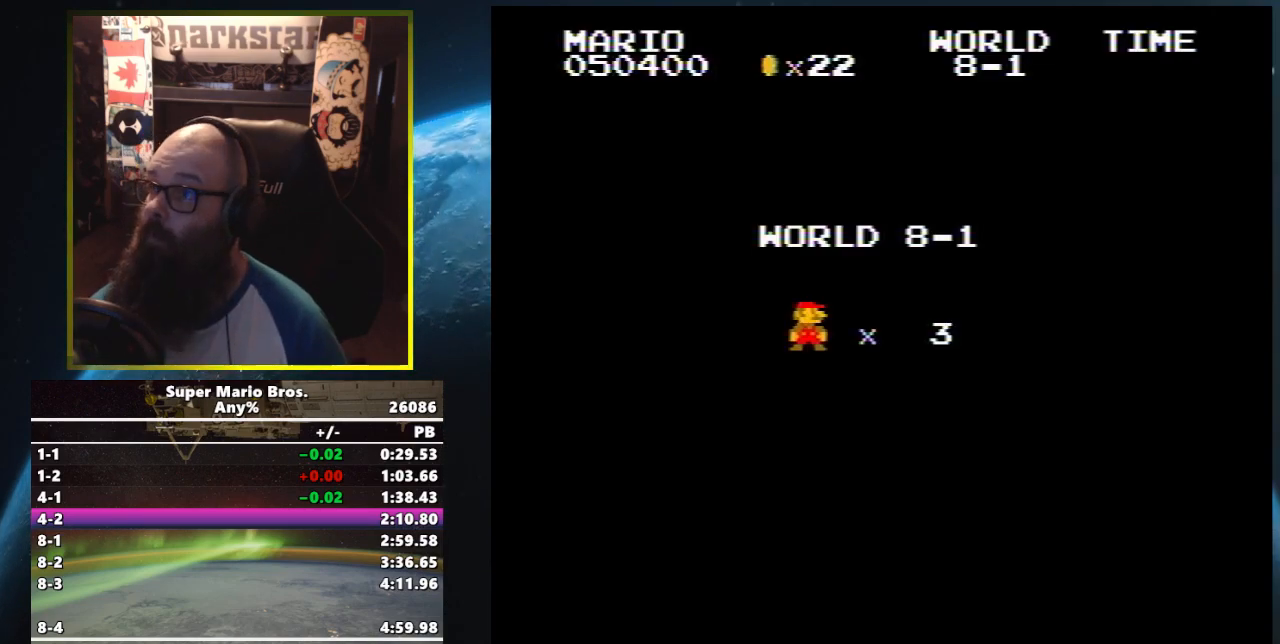
{"buttons": ["B", "DPAD_UP", "DPAD_RIGHT"], "events": []}
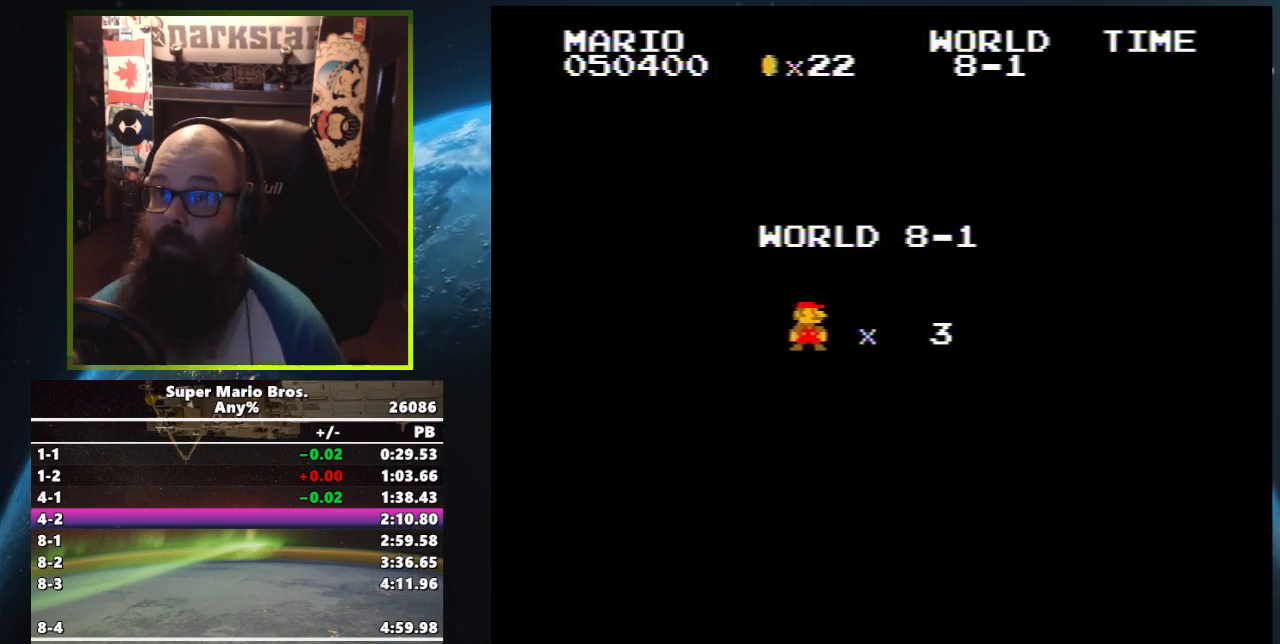
{"buttons": ["B", "DPAD_UP", "DPAD_RIGHT"], "events": []}
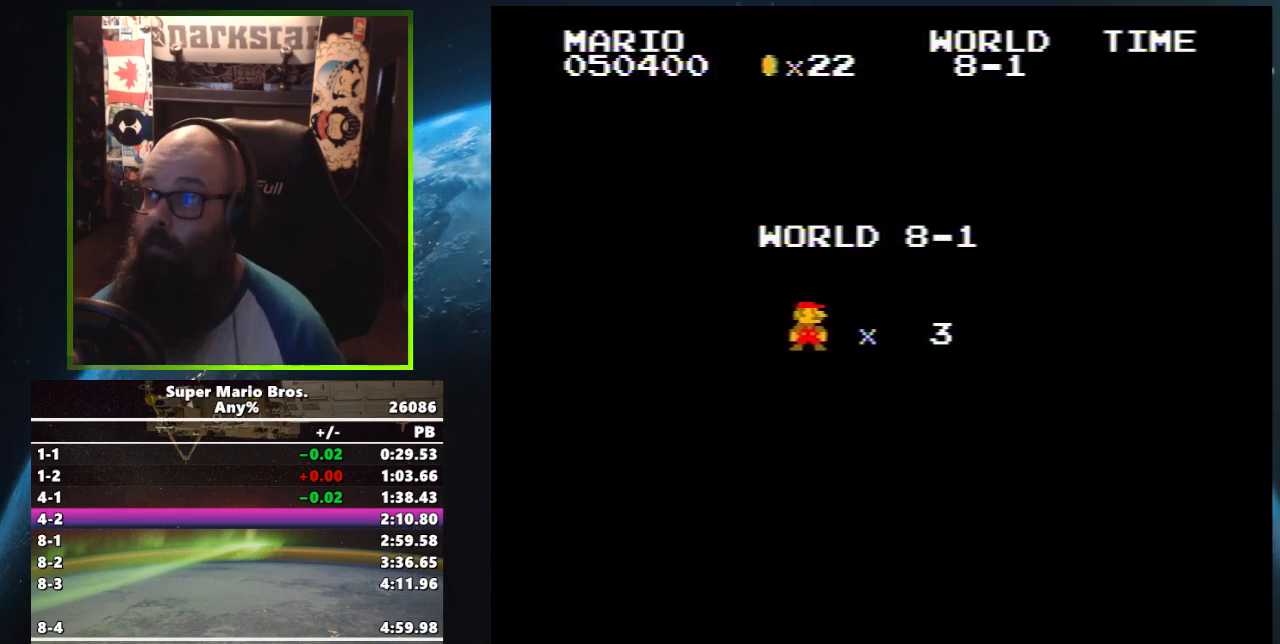
{"buttons": ["B", "DPAD_UP", "DPAD_RIGHT"], "events": []}
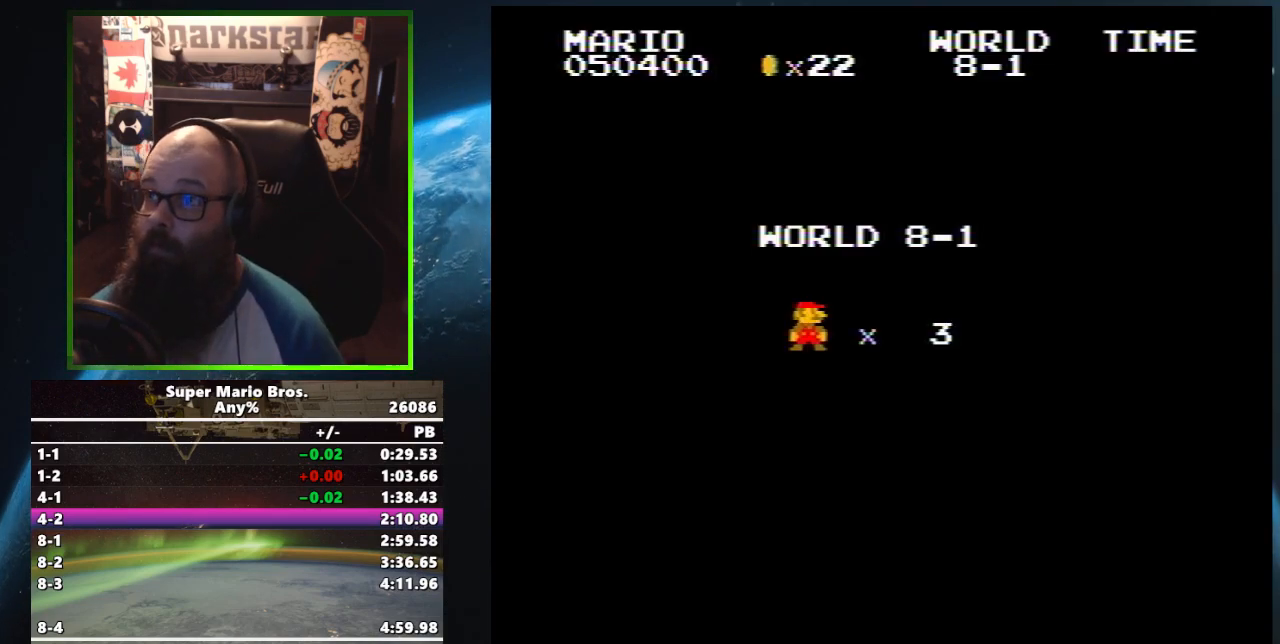
{"buttons": ["B", "DPAD_UP", "DPAD_RIGHT"], "events": []}
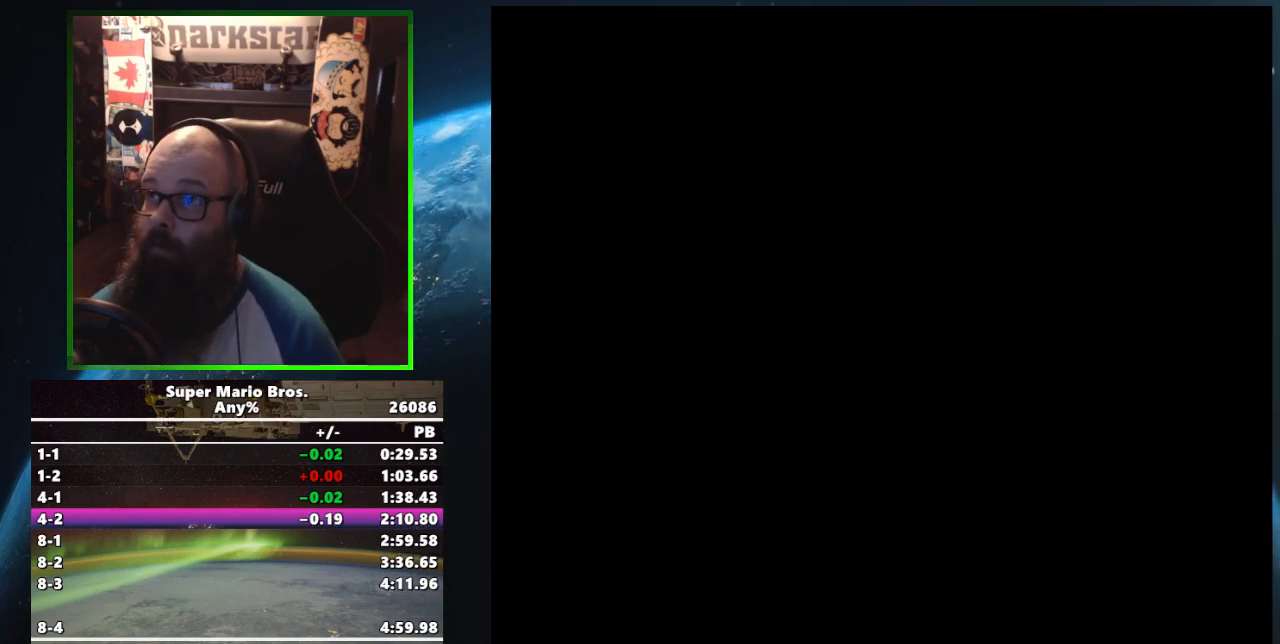
{"buttons": ["B", "DPAD_UP", "DPAD_RIGHT"], "events": []}
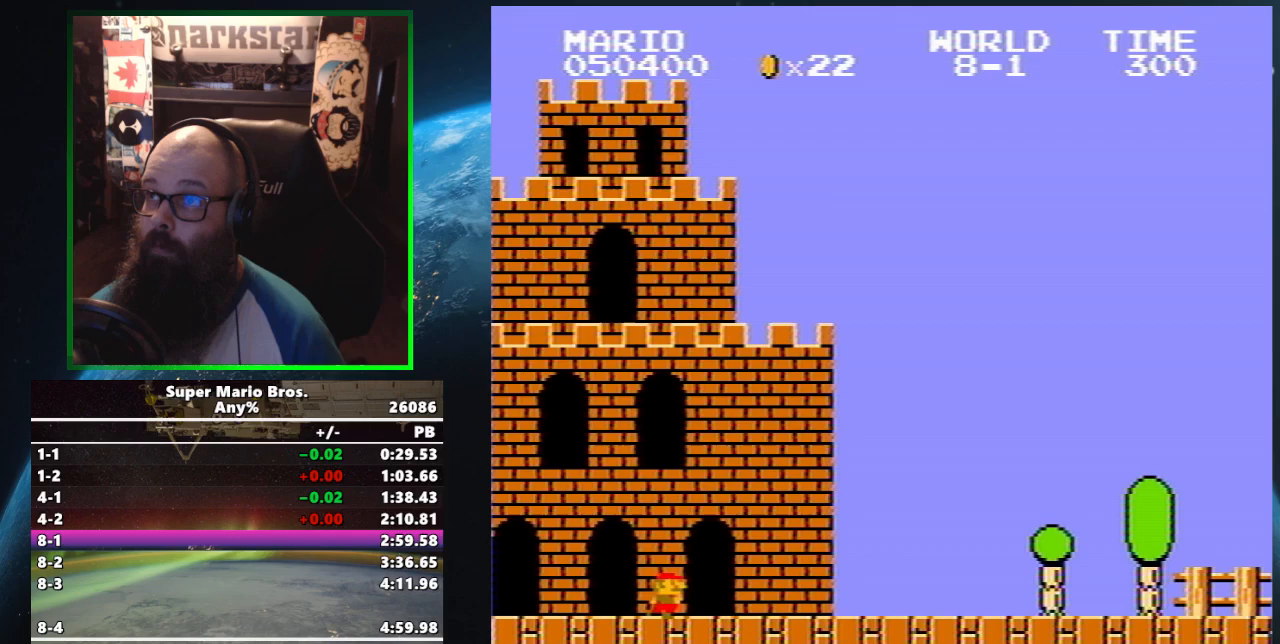
{"buttons": ["B", "DPAD_UP", "DPAD_RIGHT"], "events": []}
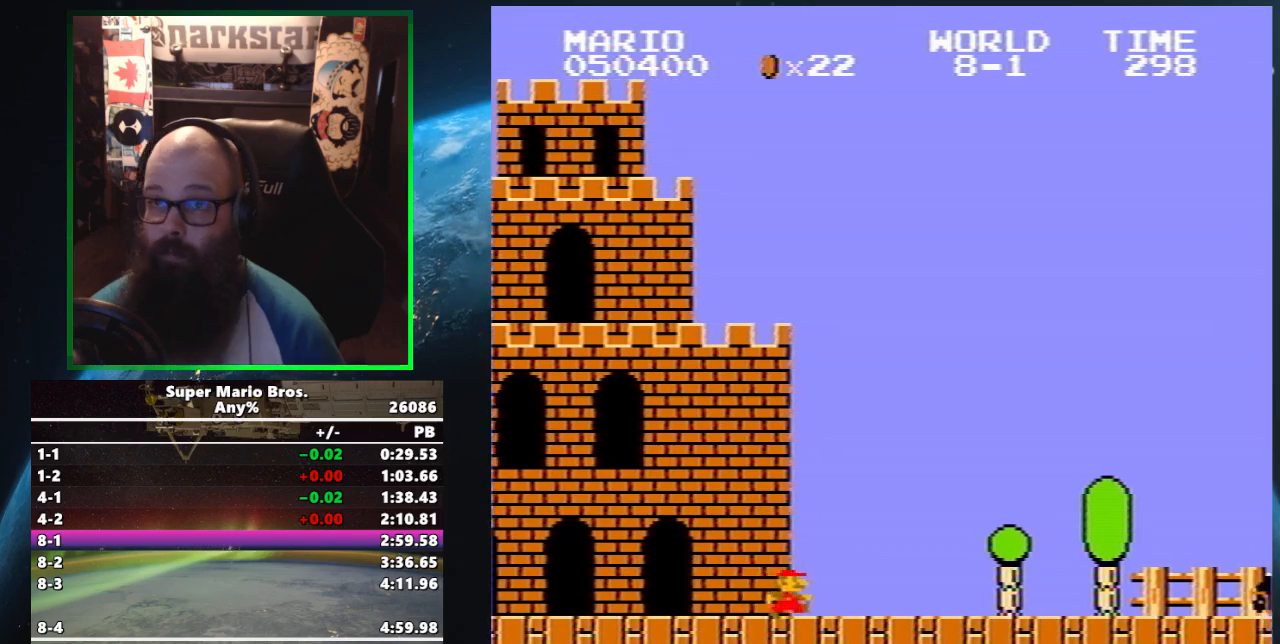
{"buttons": ["B", "DPAD_UP", "DPAD_RIGHT"], "events": []}
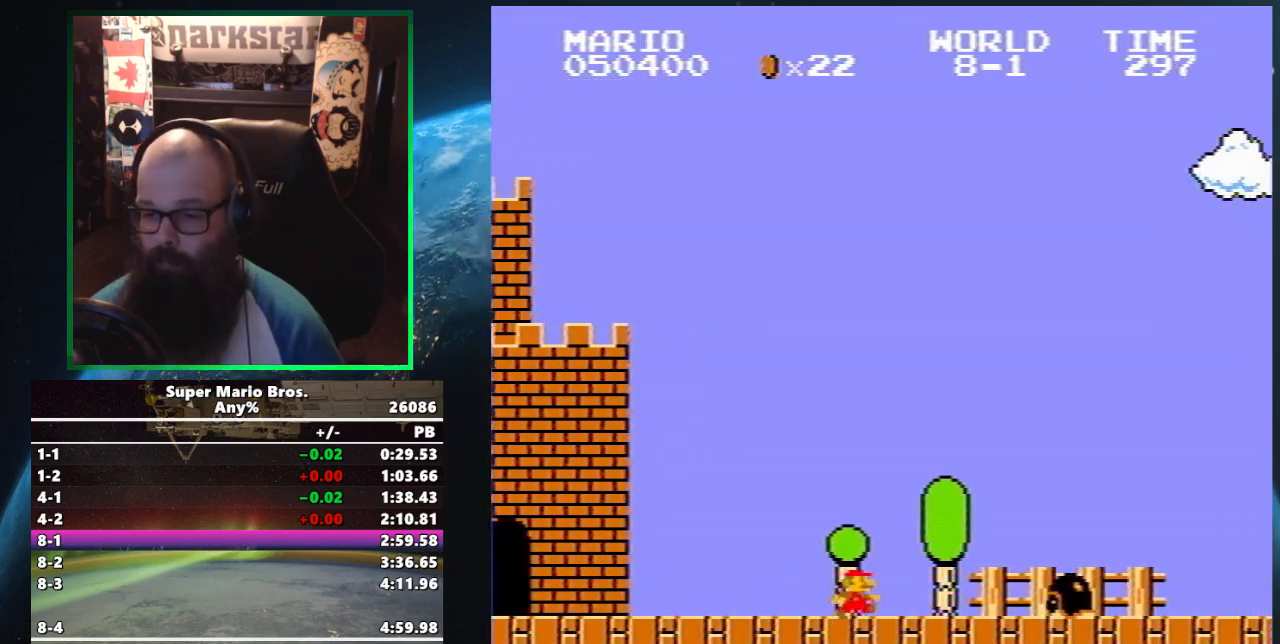
{"buttons": ["B", "DPAD_UP", "DPAD_RIGHT"], "events": [[67, "A", "down"], [100, "B", "up"], [267, "B", "down"], [350, "A", "up"]]}